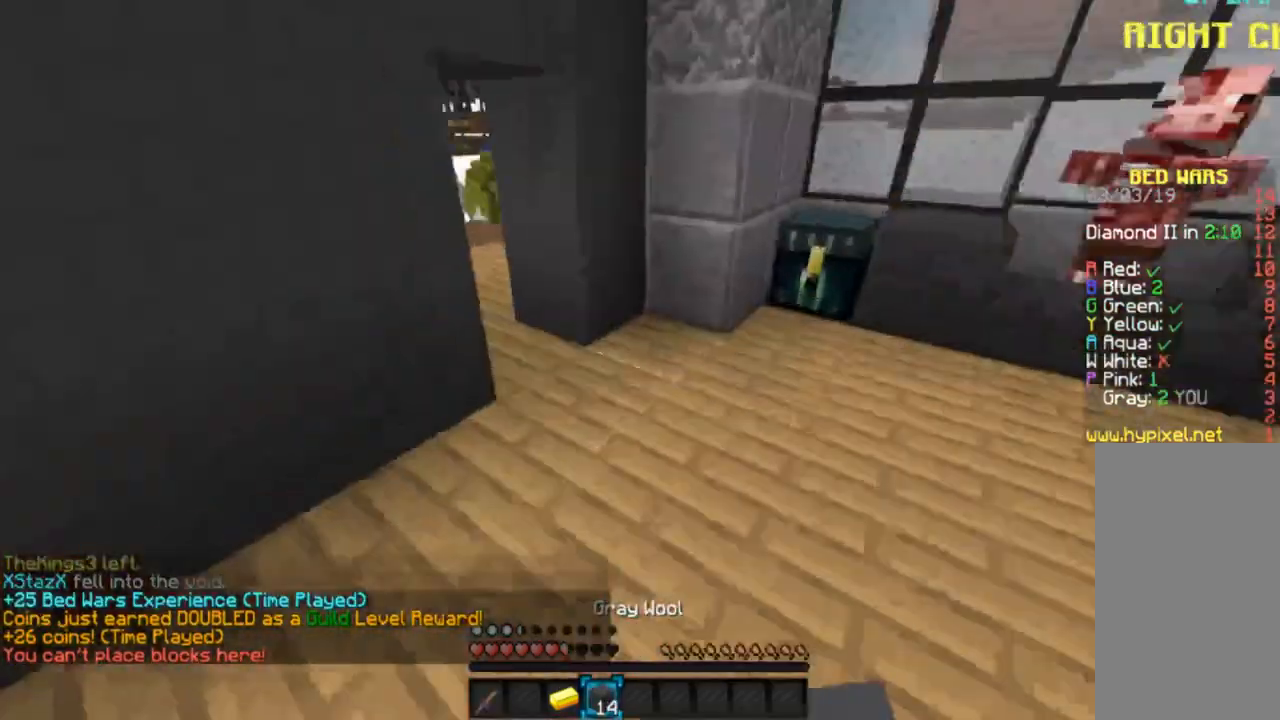
Gameplay with keyboard and mouse; each line is a JSON object with the keys and mouse buttons held at the frame after it. "events" lists presses ("down") and releases ("up") of "a", "d", "s", "space", "w", "mouse_left" and "mouse_right" between this image and that frame as [ms after this image, input, new state], when the widget could be followed in between. "mouse_left", "mouse_right" = the "left", "right" buttons of the "mouse" list. No other keys are recorded. Fast repeated clicks can show as one long hold. Mouse movement is not recorded.
{"keys": ["a", "w"], "mouse": [], "events": [[501, "a", "down"]]}
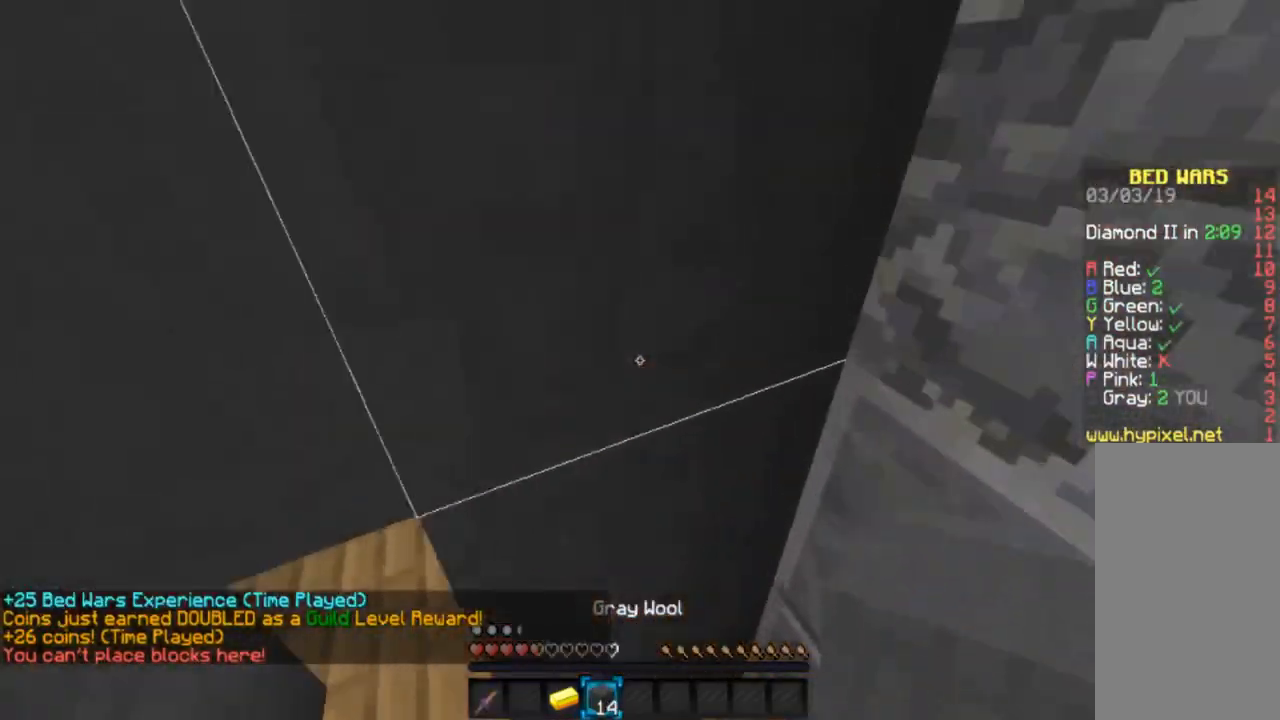
{"keys": ["a", "w"], "mouse": [], "events": []}
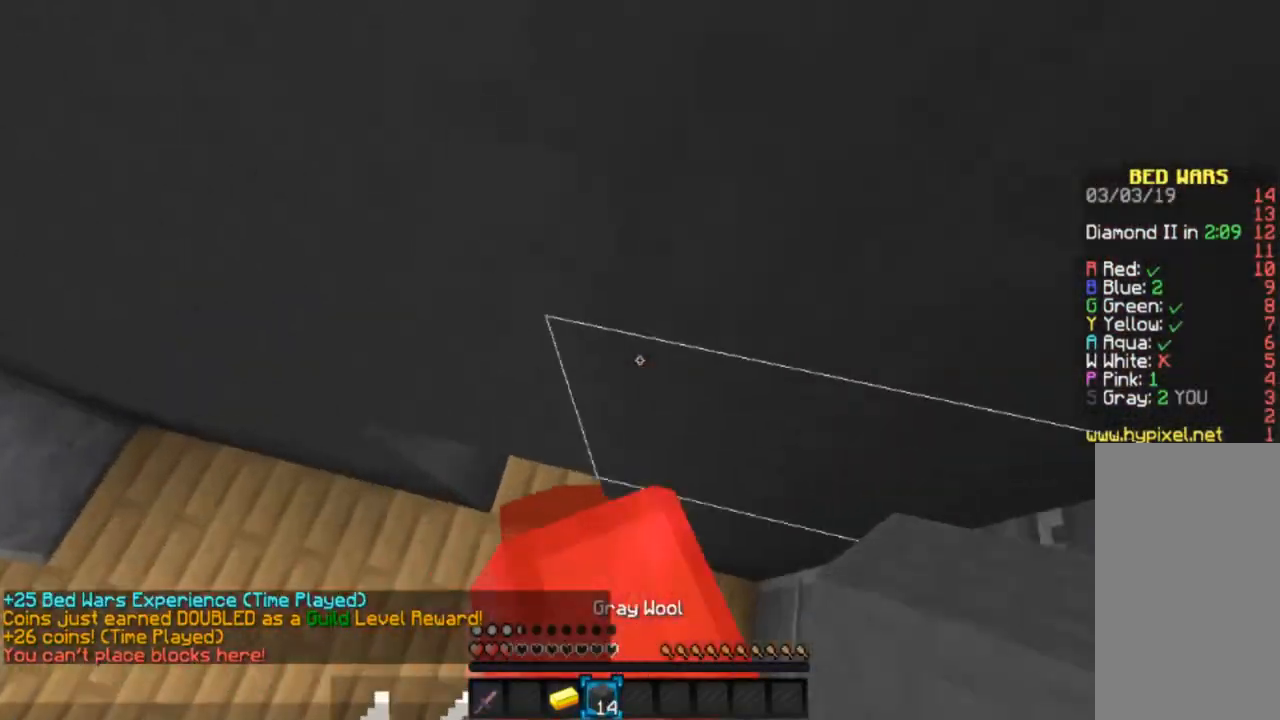
{"keys": ["a", "w"], "mouse": [], "events": []}
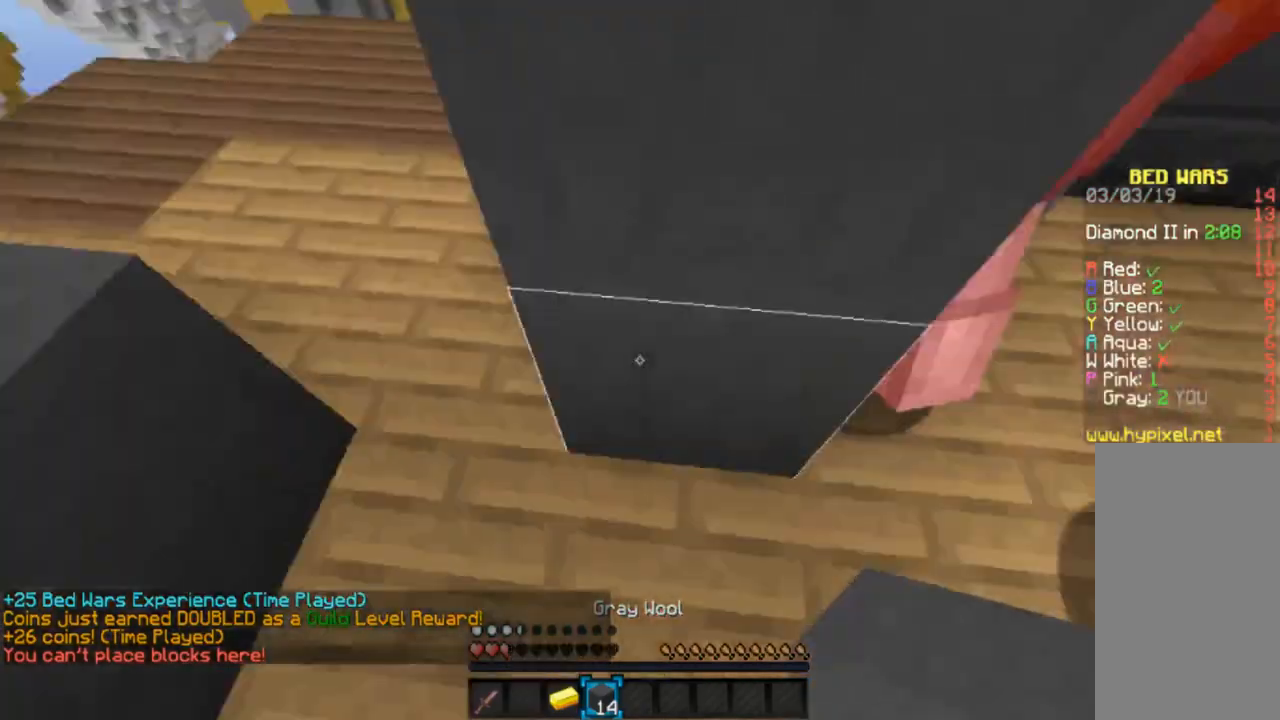
{"keys": ["d", "s"], "mouse": ["right"], "events": [[67, "w", "up"], [133, "mouse_right", "down"], [200, "s", "down"], [233, "a", "up"], [400, "d", "down"]]}
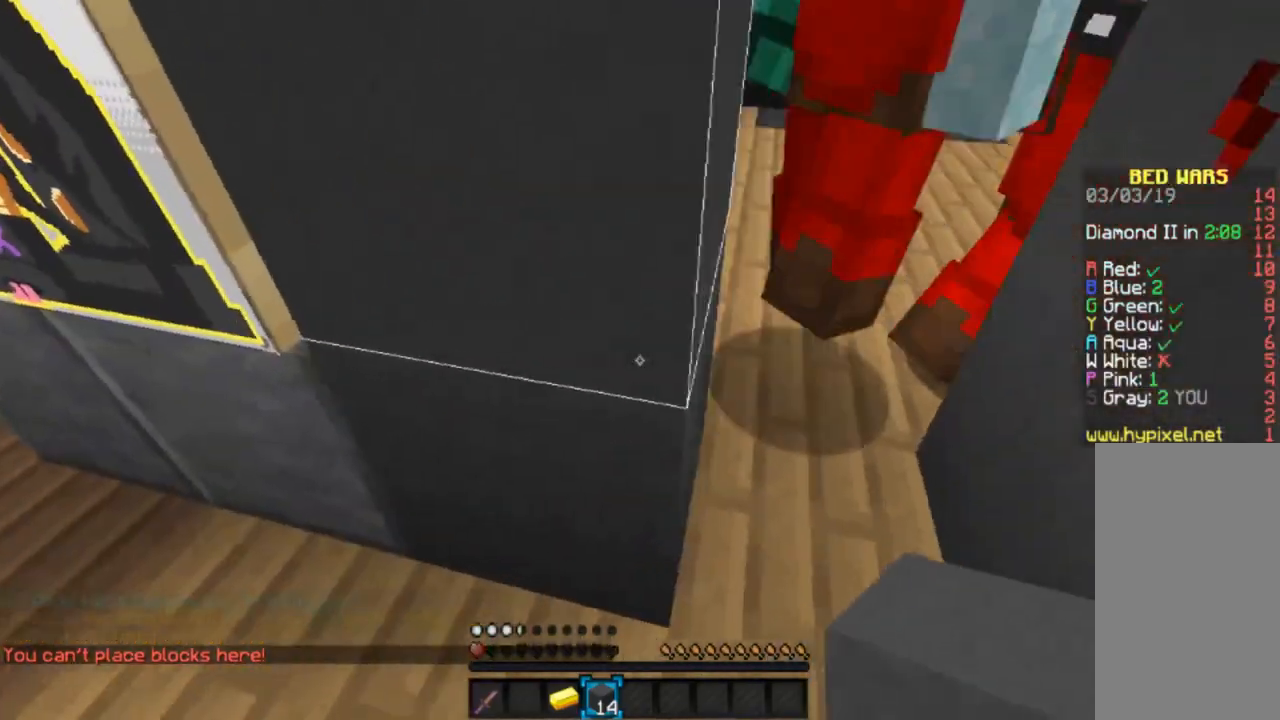
{"keys": ["s", "space"], "mouse": [], "events": [[101, "space", "down"], [334, "d", "up"], [501, "mouse_right", "up"]]}
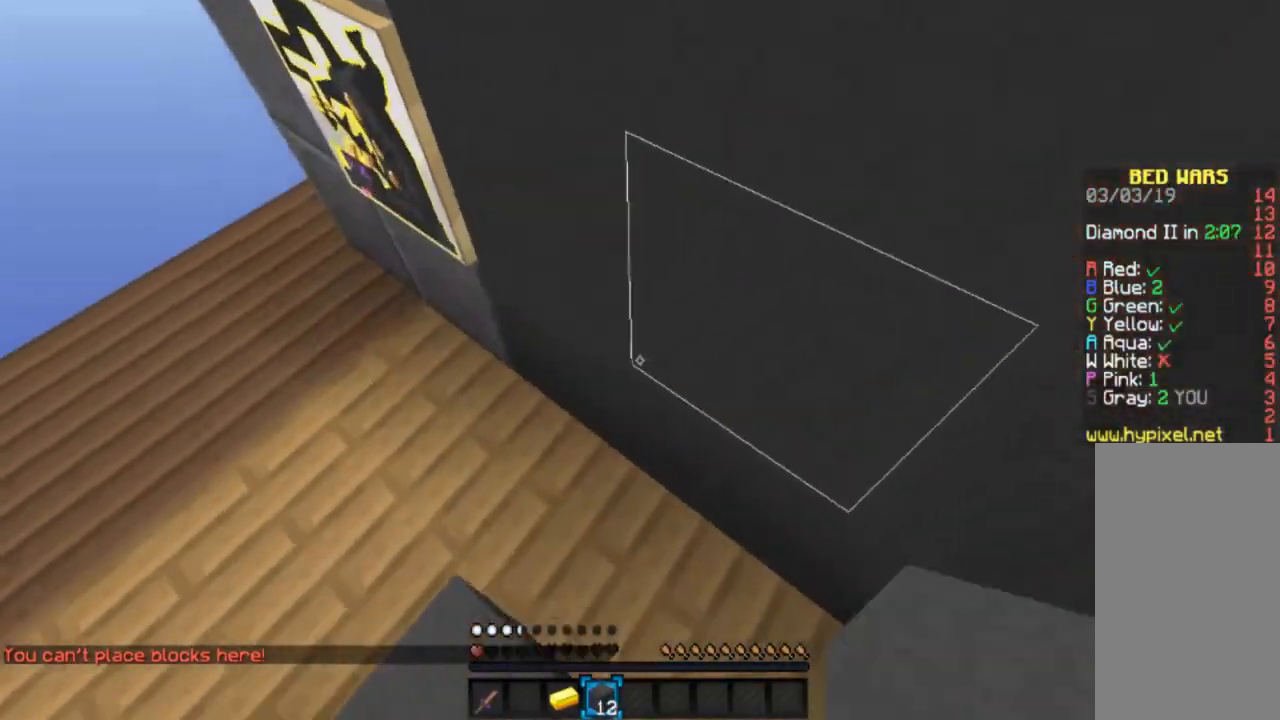
{"keys": ["s"], "mouse": [], "events": [[33, "mouse_right", "down"], [200, "mouse_right", "up"], [233, "d", "down"], [334, "d", "up"], [400, "space", "up"]]}
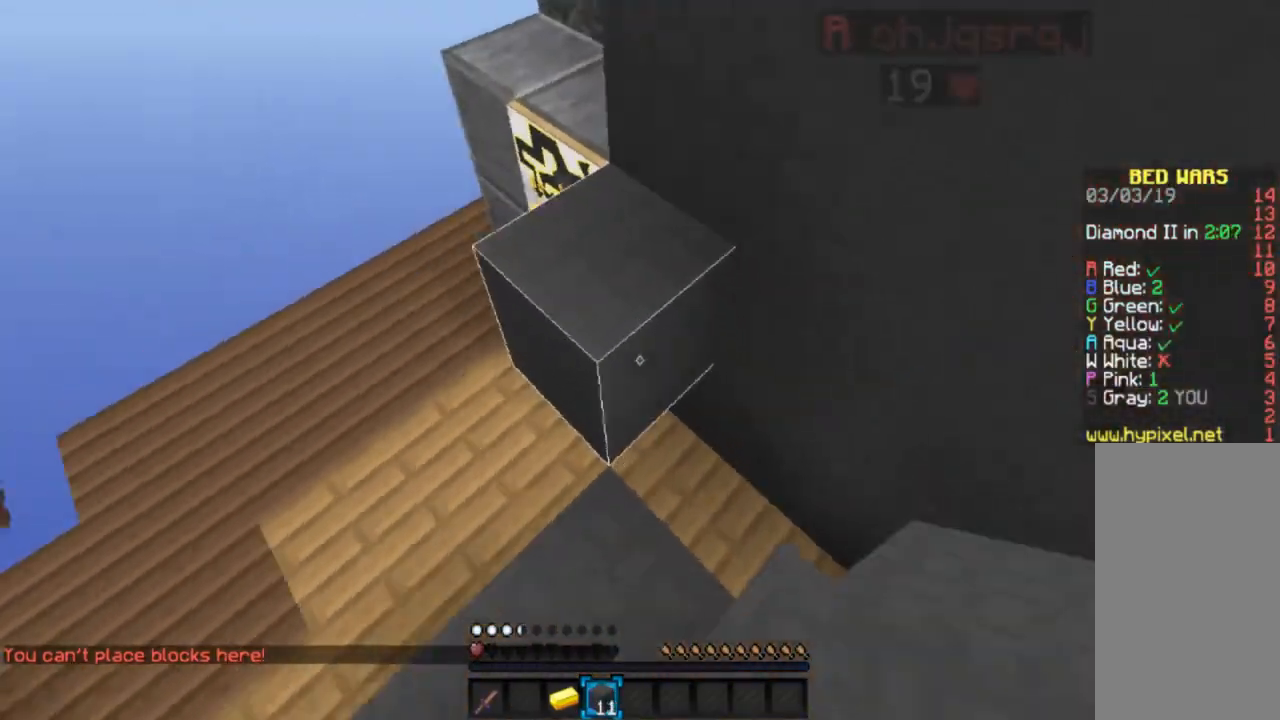
{"keys": [], "mouse": [], "events": [[34, "s", "up"]]}
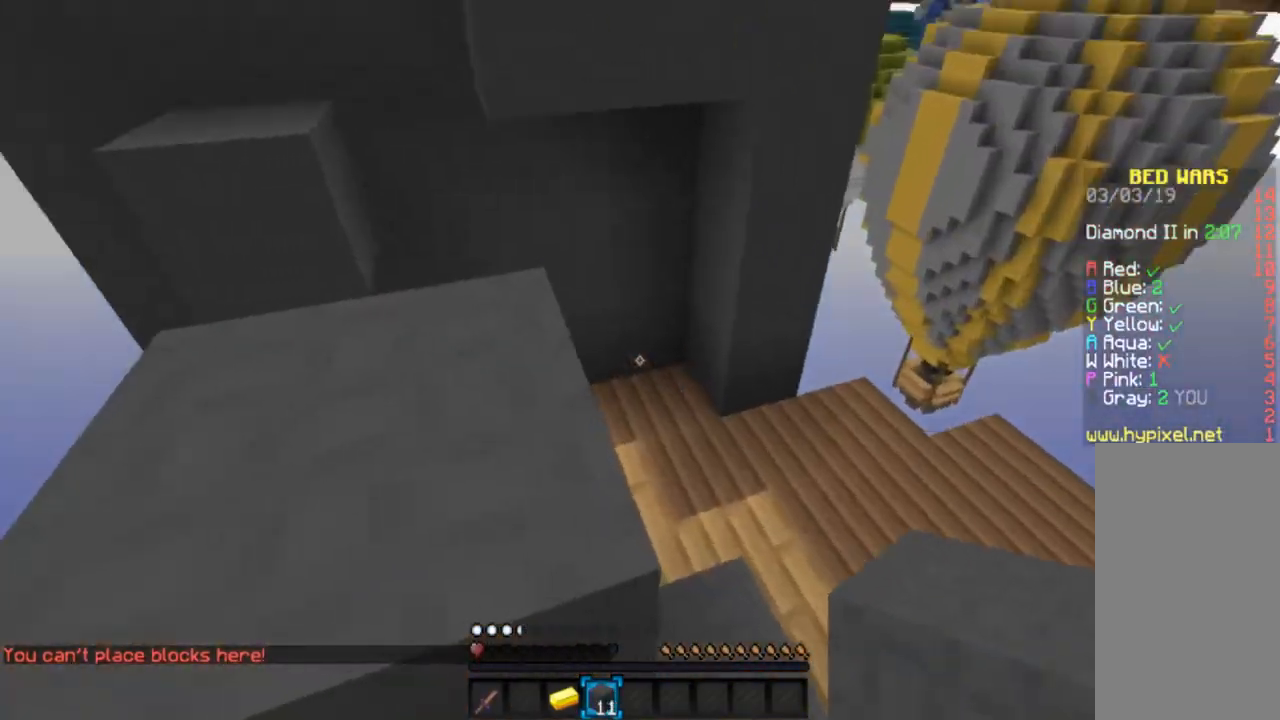
{"keys": ["w"], "mouse": [], "events": [[100, "w", "down"], [167, "space", "down"], [200, "a", "down"], [233, "a", "up"], [334, "a", "down"], [334, "space", "up"], [467, "a", "up"]]}
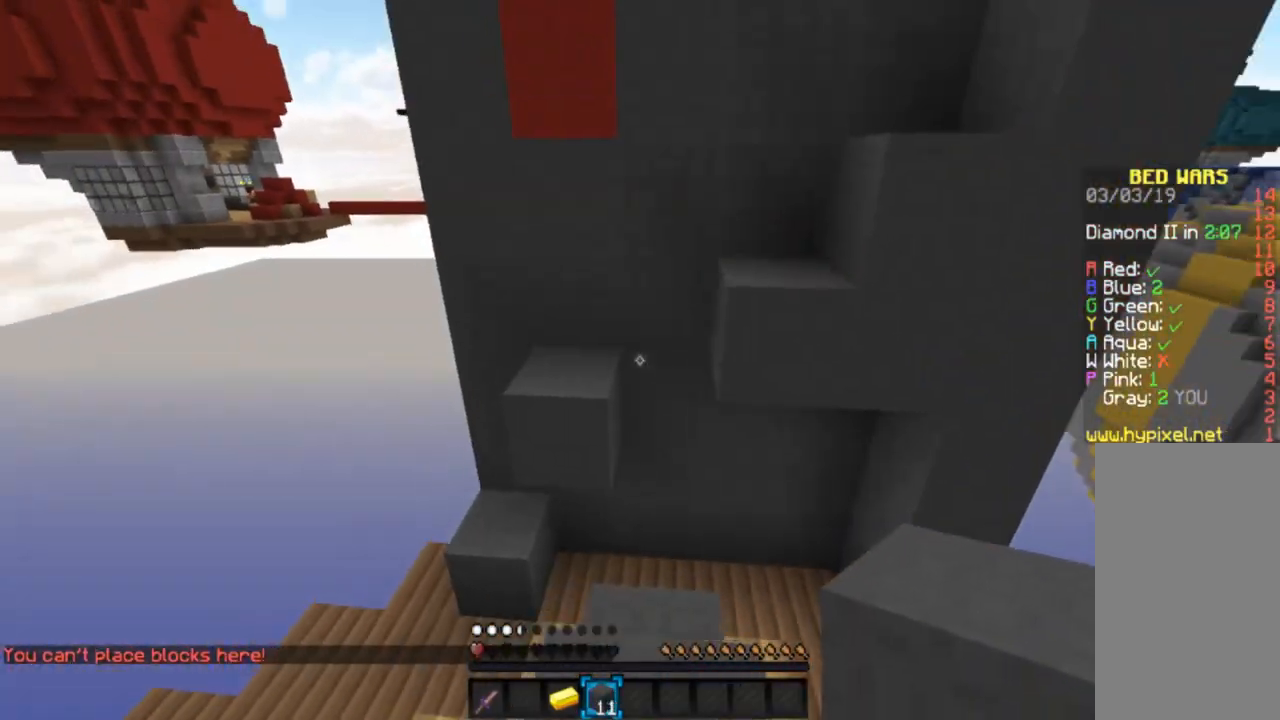
{"keys": ["w"], "mouse": [], "events": [[301, "space", "down"], [501, "space", "up"]]}
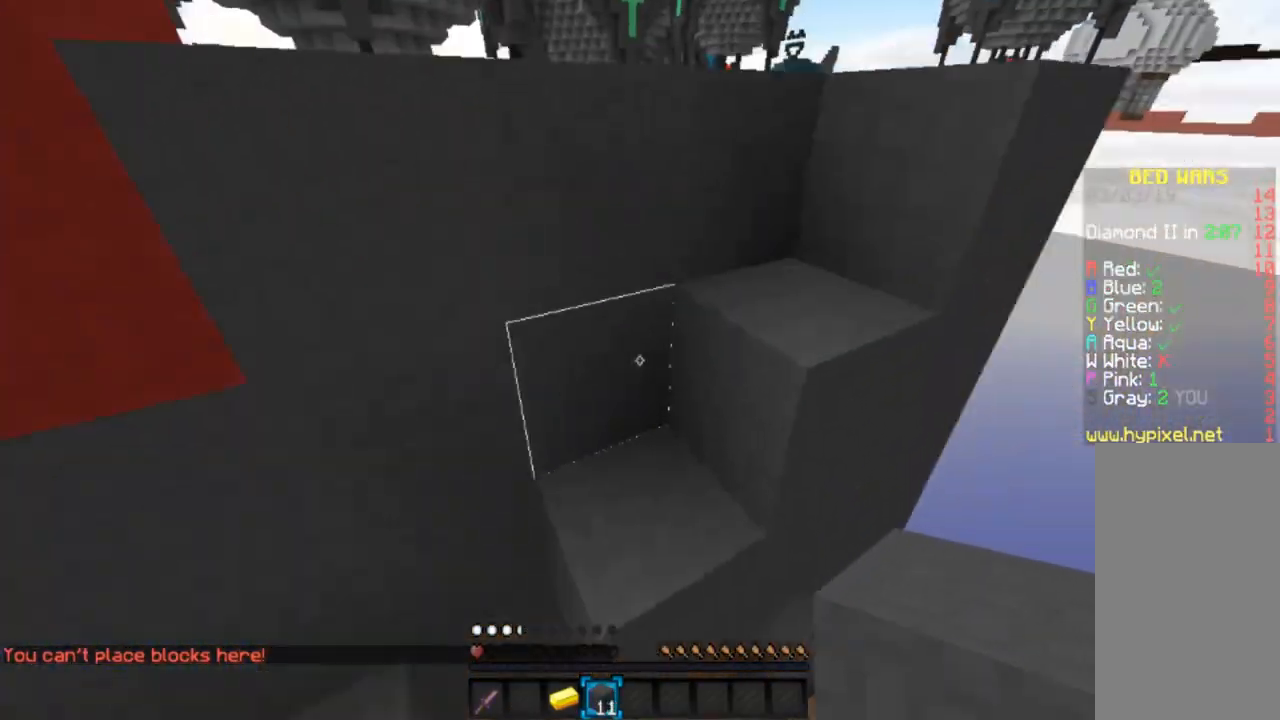
{"keys": ["d", "w"], "mouse": [], "events": [[167, "d", "down"], [267, "space", "down"], [434, "space", "up"]]}
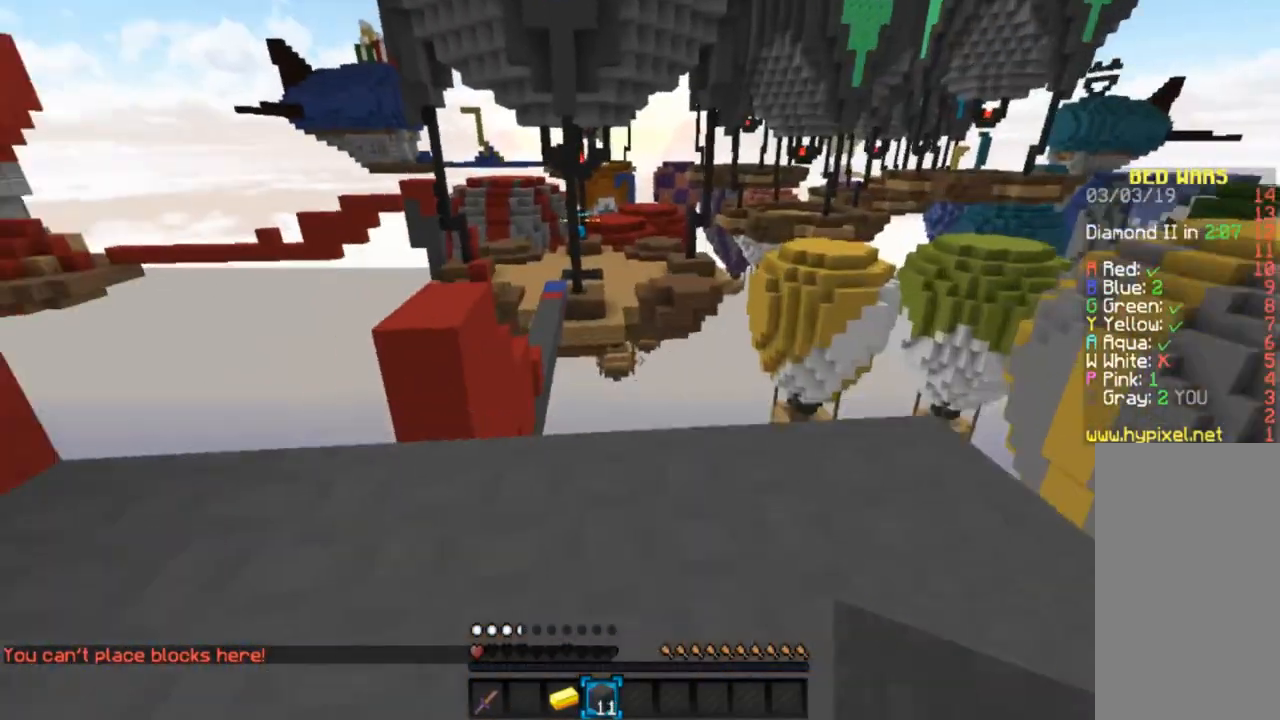
{"keys": ["a", "w"], "mouse": [], "events": [[34, "d", "up"], [234, "space", "down"], [301, "a", "down"], [367, "space", "up"]]}
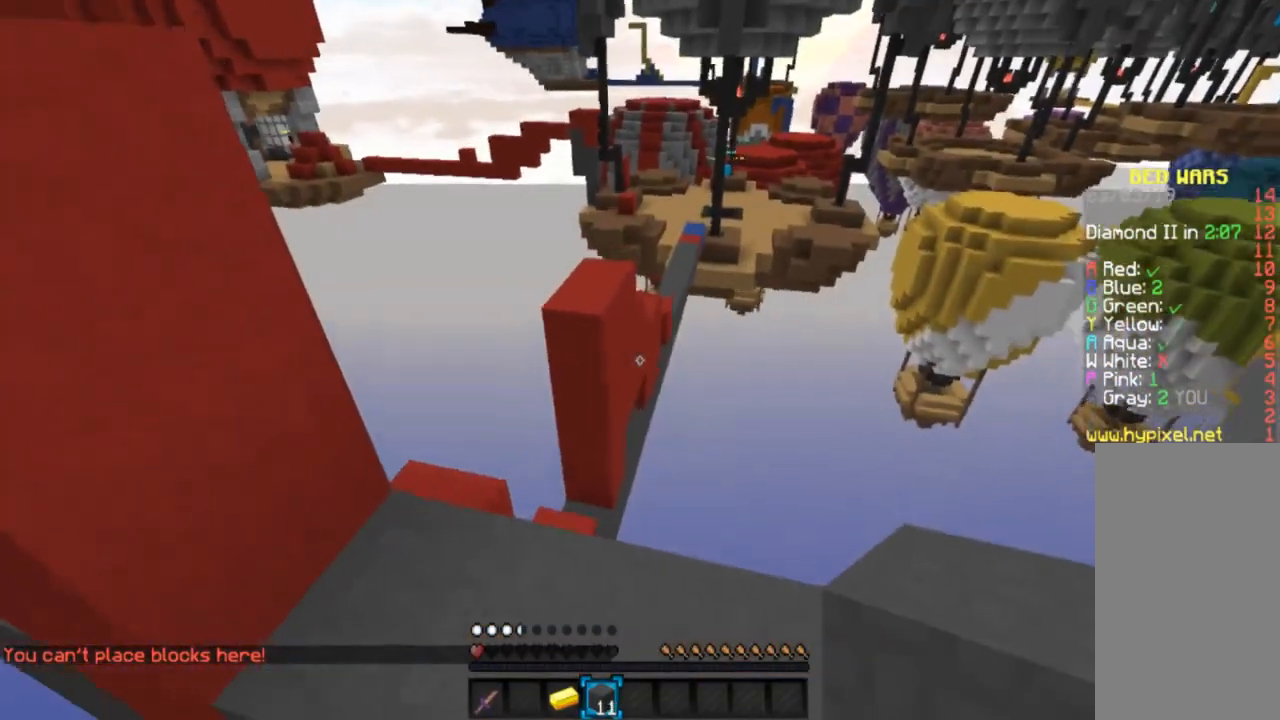
{"keys": ["space", "w"], "mouse": [], "events": [[167, "a", "up"], [434, "space", "down"]]}
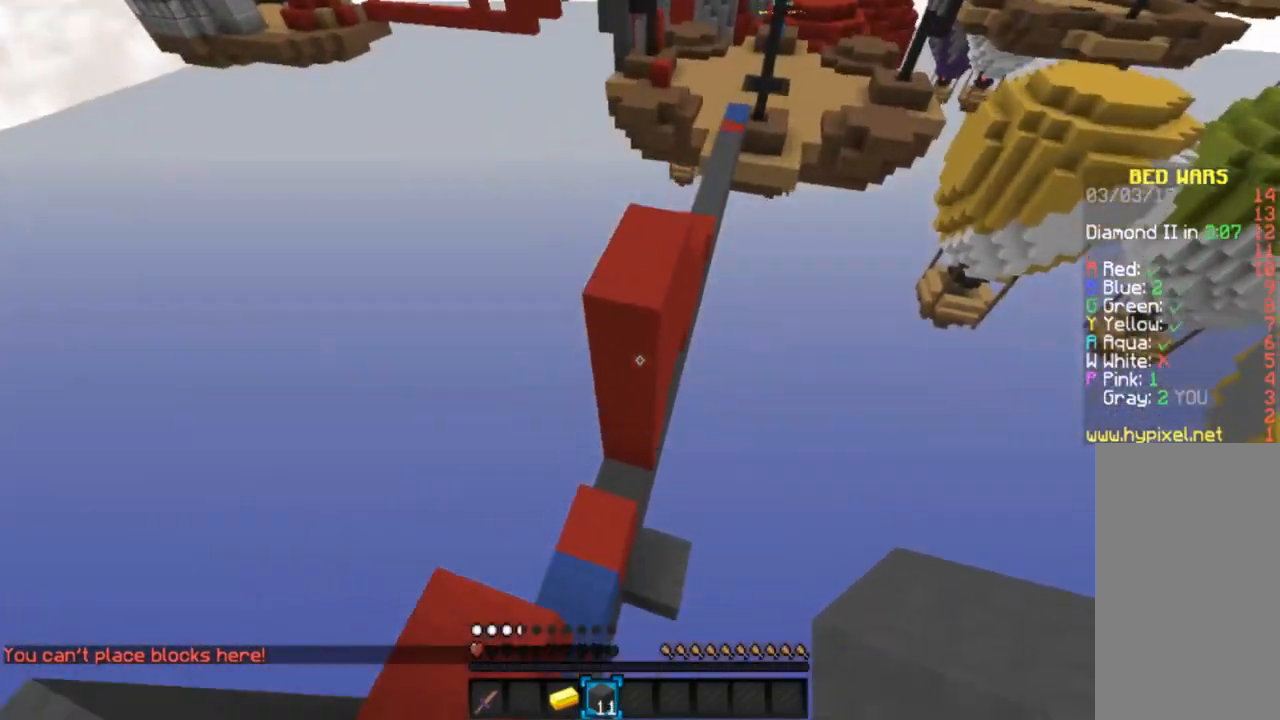
{"keys": ["w"], "mouse": [], "events": [[201, "space", "up"]]}
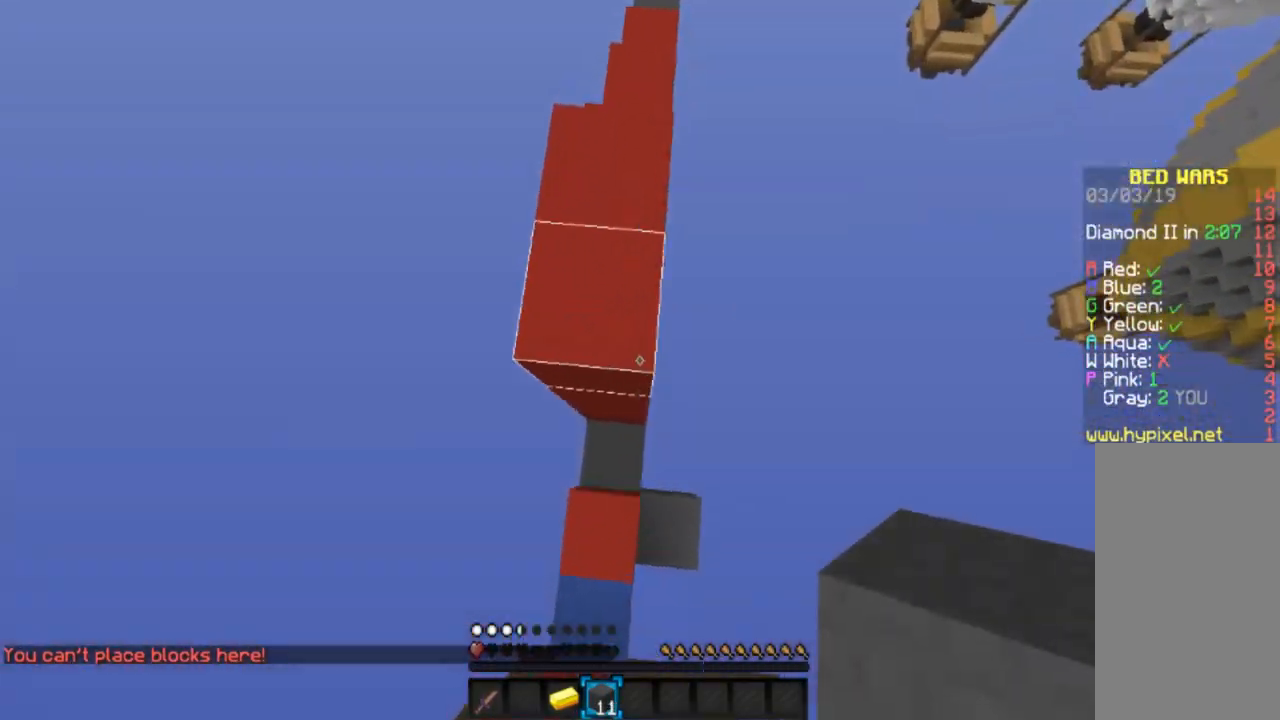
{"keys": ["space", "w"], "mouse": [], "events": [[167, "space", "down"]]}
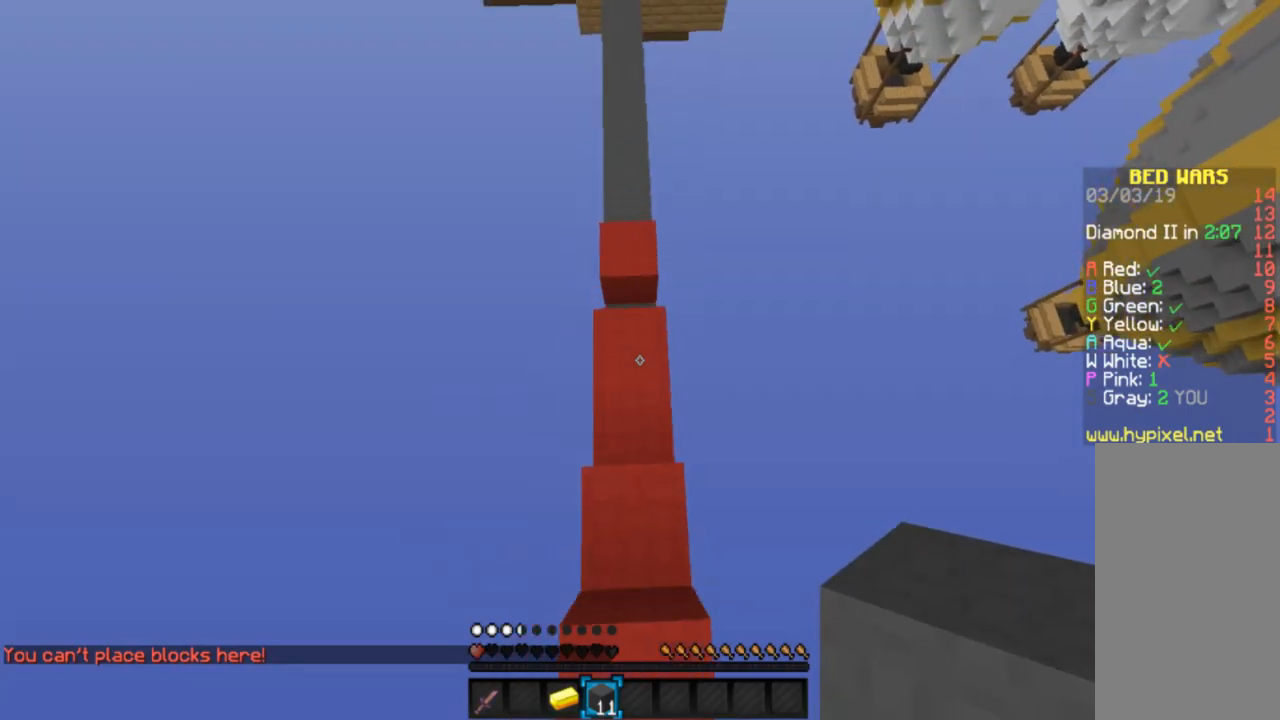
{"keys": ["space", "w"], "mouse": [], "events": [[234, "mouse_right", "down"], [401, "mouse_right", "up"]]}
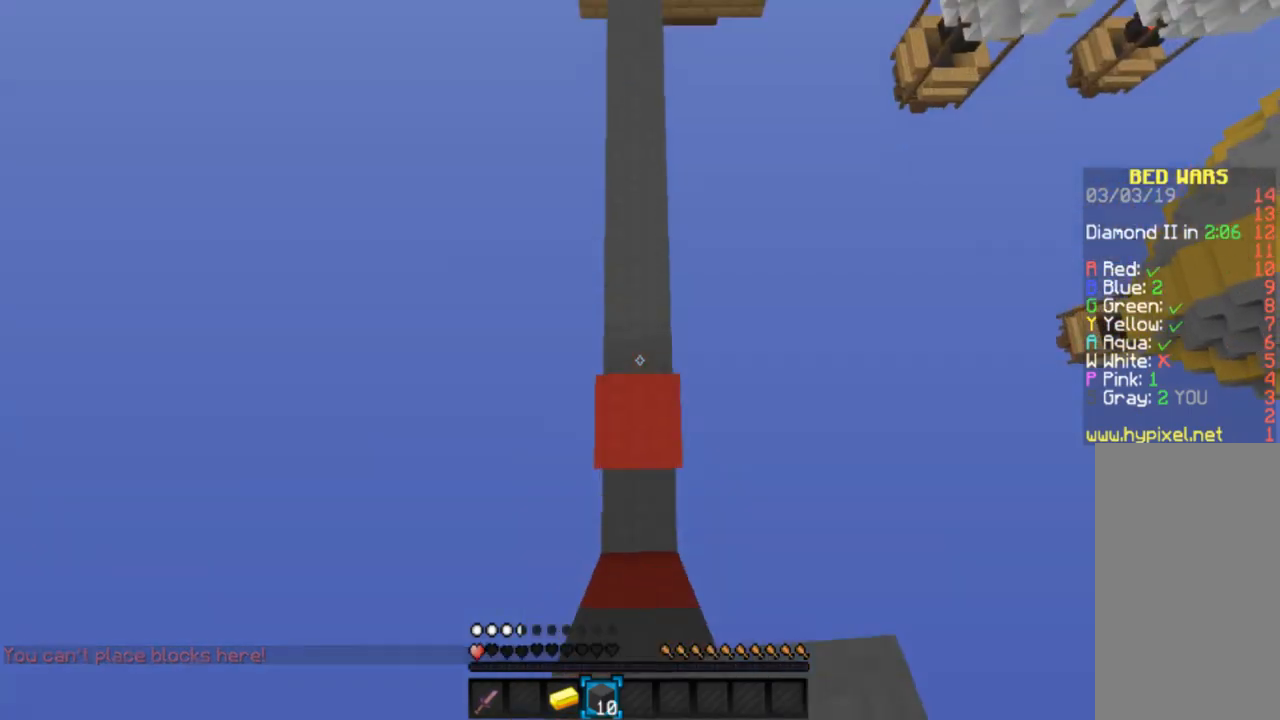
{"keys": ["space", "w"], "mouse": [], "events": []}
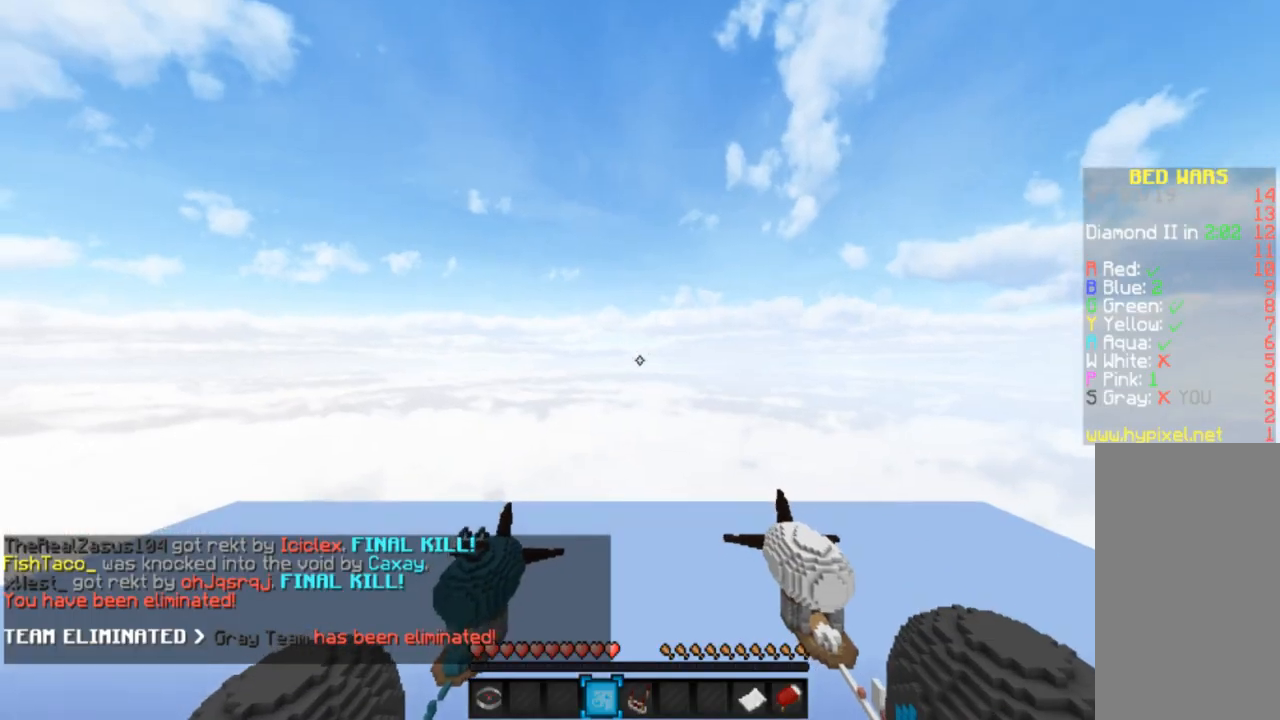
{"keys": ["w"], "mouse": [], "events": [[101, "space", "up"]]}
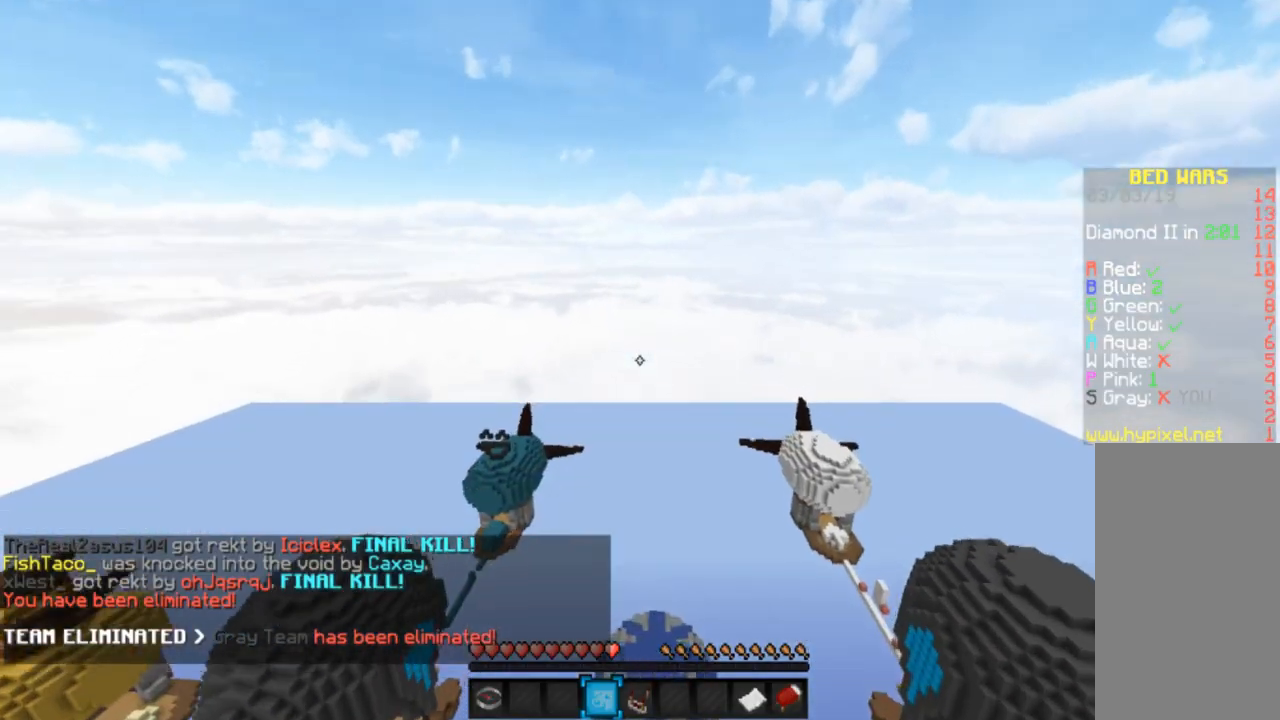
{"keys": ["w"], "mouse": [], "events": []}
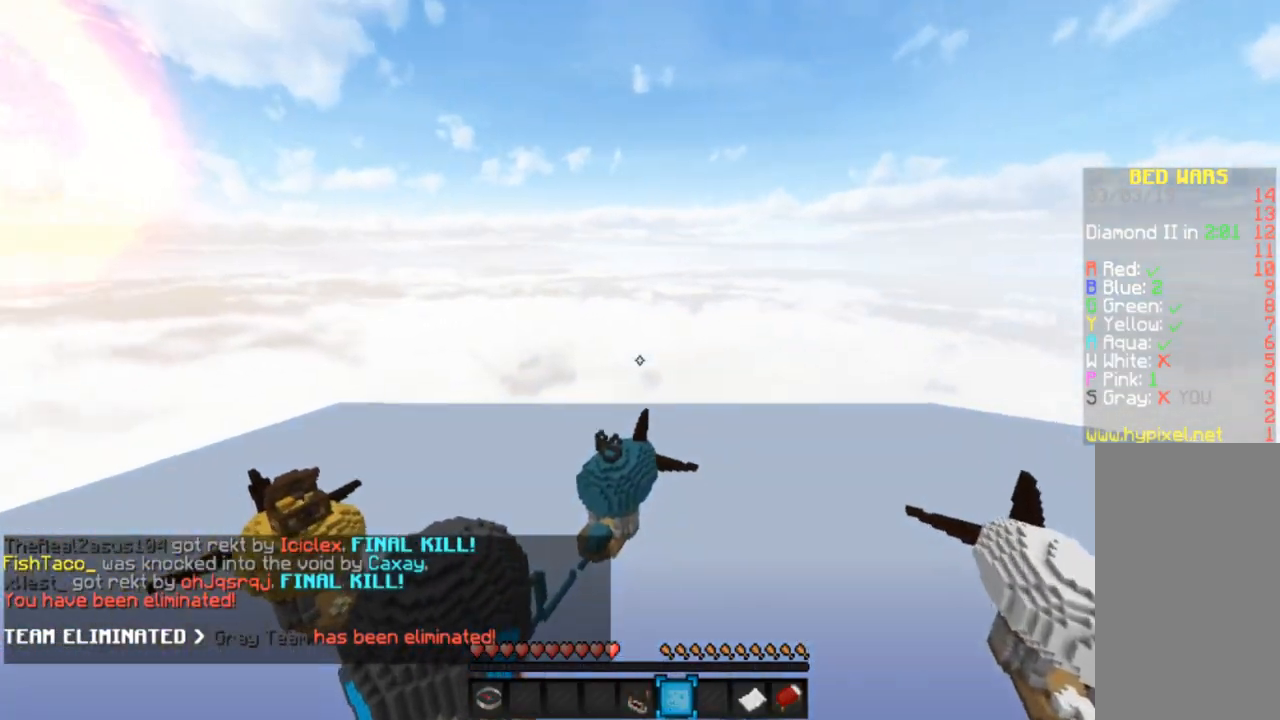
{"keys": ["a", "w"], "mouse": [], "events": [[234, "a", "down"]]}
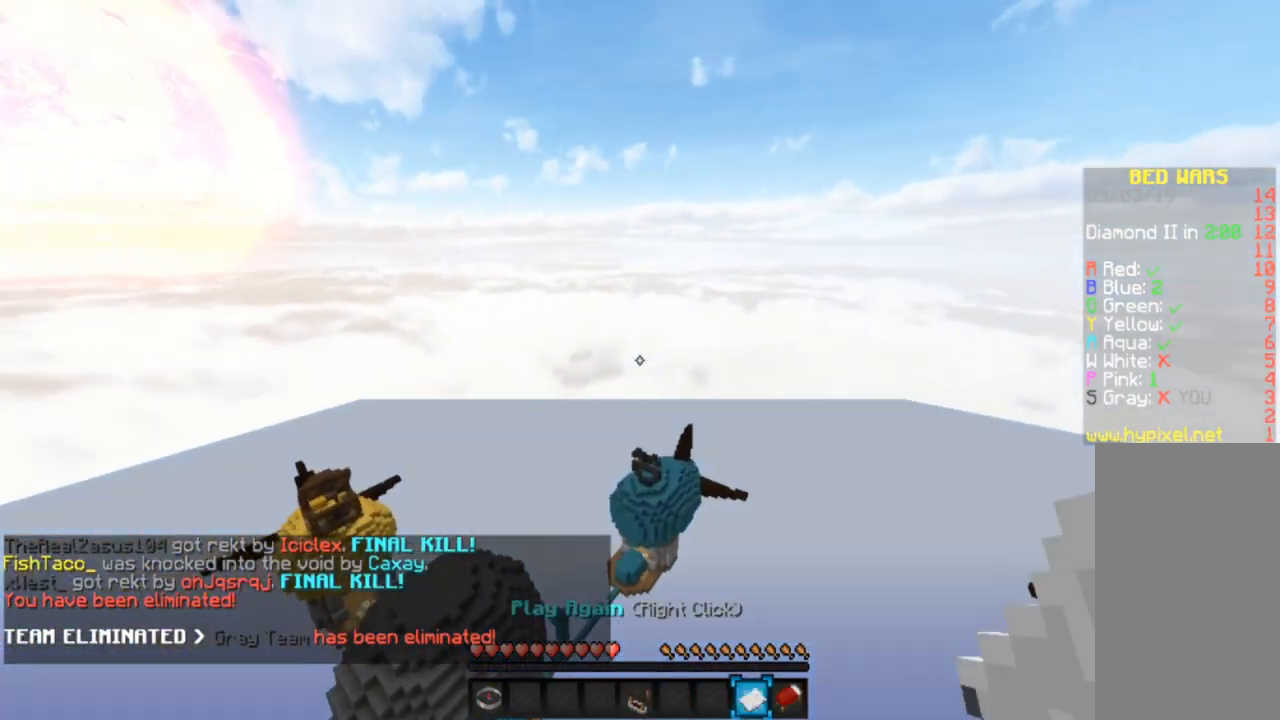
{"keys": ["a", "w"], "mouse": [], "events": []}
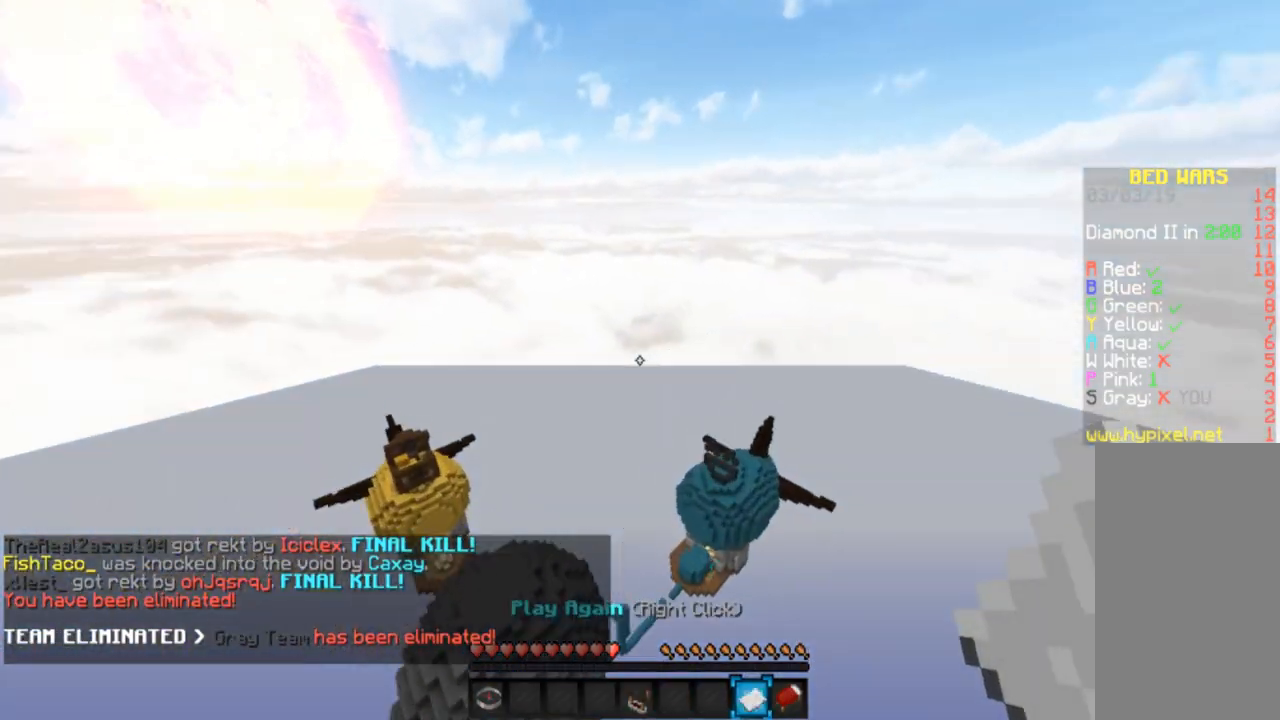
{"keys": ["space", "w"], "mouse": [], "events": [[201, "a", "up"], [301, "space", "down"]]}
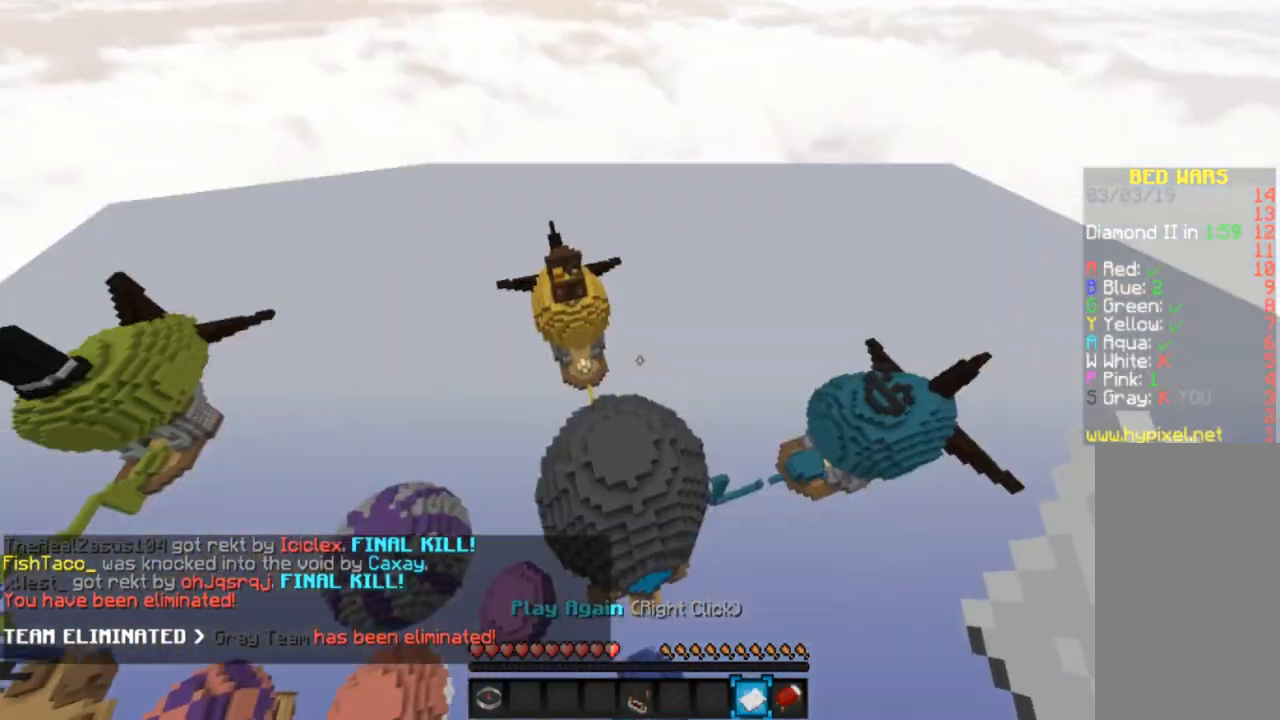
{"keys": ["w"], "mouse": [], "events": [[167, "space", "up"], [300, "a", "down"], [467, "a", "up"]]}
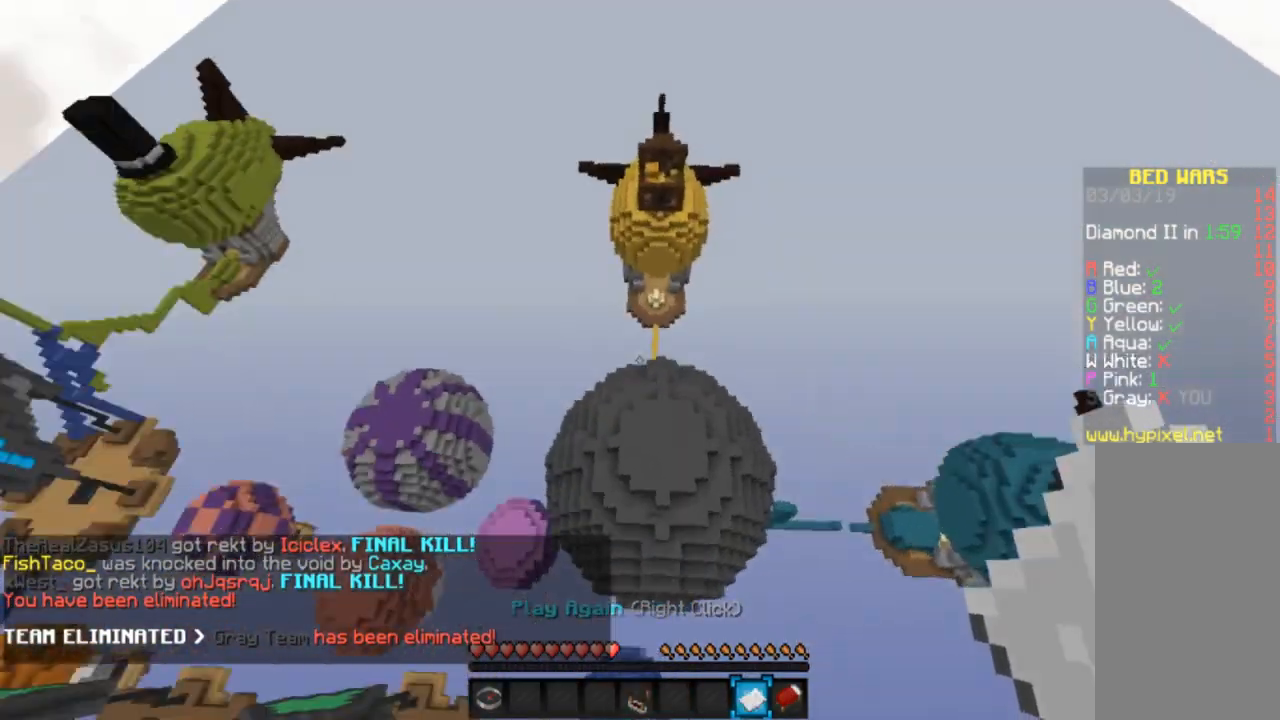
{"keys": ["d", "w"], "mouse": [], "events": [[334, "d", "down"]]}
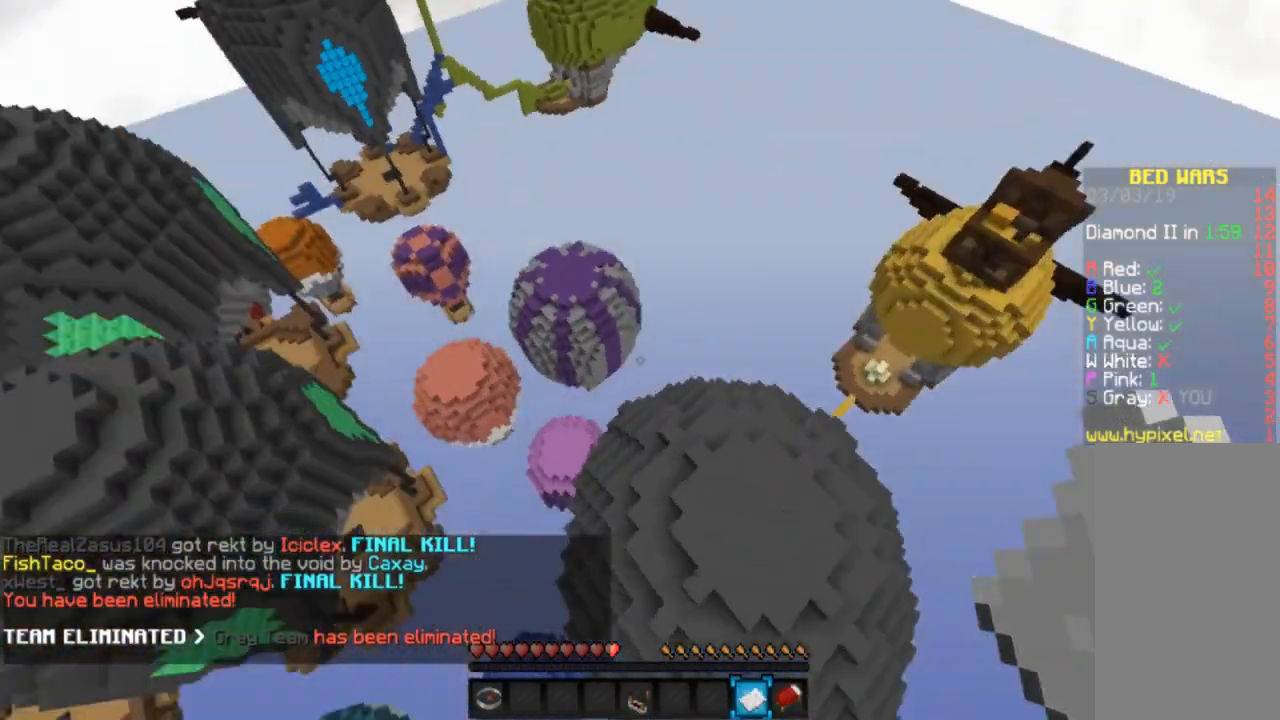
{"keys": ["w"], "mouse": [], "events": [[467, "d", "up"]]}